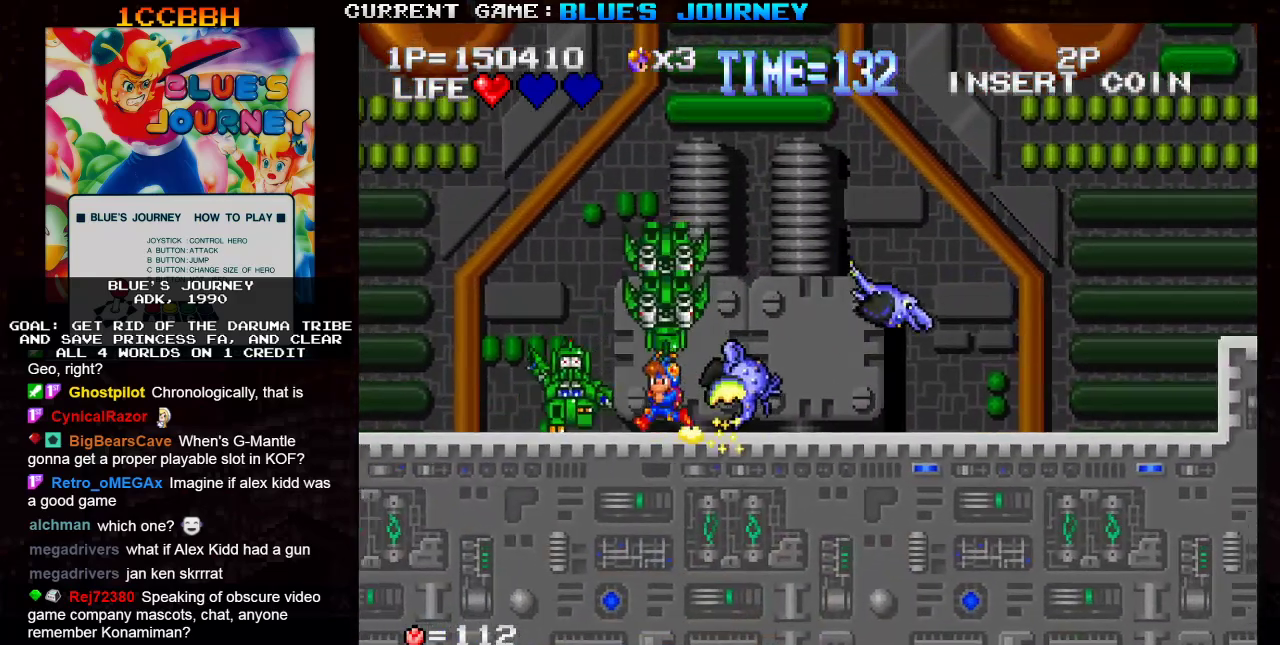
Gameplay with a controller (arcade stick); each line is a JSON object with the inputs held at the frame after it (dt_ms = milliseconds from this image to that frame). "events" lists button and stick changes between this image and that frame as [ms after this image, input, new state], when the widget could be followed in between. Not read: L3 R3.
{"dt_ms": 500, "buttons": [], "left_stick": "right", "events": [[367, "left_stick", "right"]]}
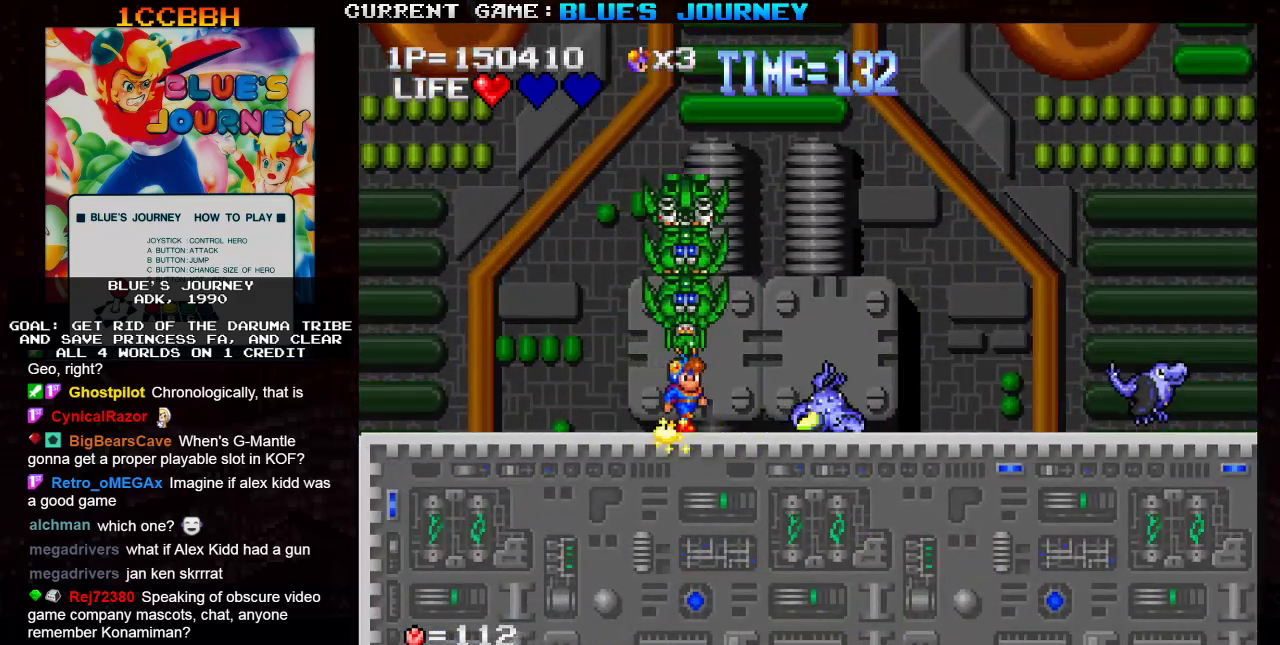
{"dt_ms": 1000, "buttons": [], "left_stick": "right"}
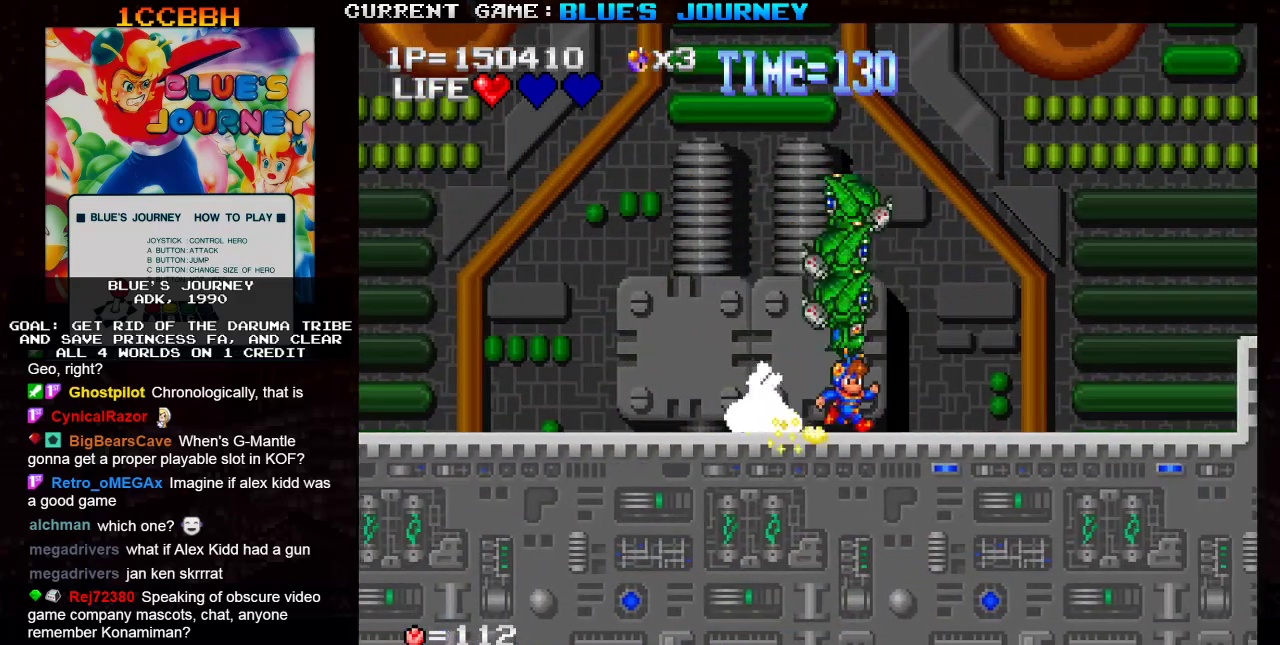
{"dt_ms": 500, "buttons": [], "left_stick": "center", "events": [[317, "left_stick", "down-left"], [367, "SQUARE", "down"], [467, "SQUARE", "up"], [500, "left_stick", "center"]]}
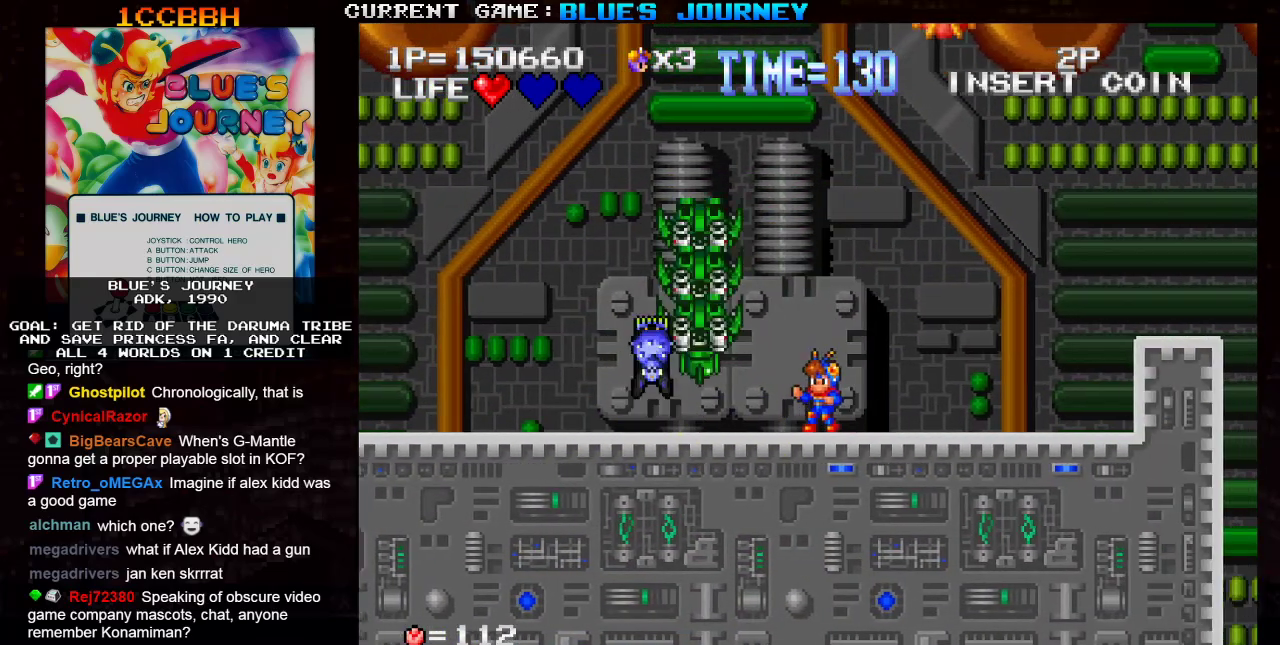
{"dt_ms": 500, "buttons": [], "left_stick": "right", "events": [[33, "left_stick", "left"], [283, "left_stick", "center"], [333, "left_stick", "right"]]}
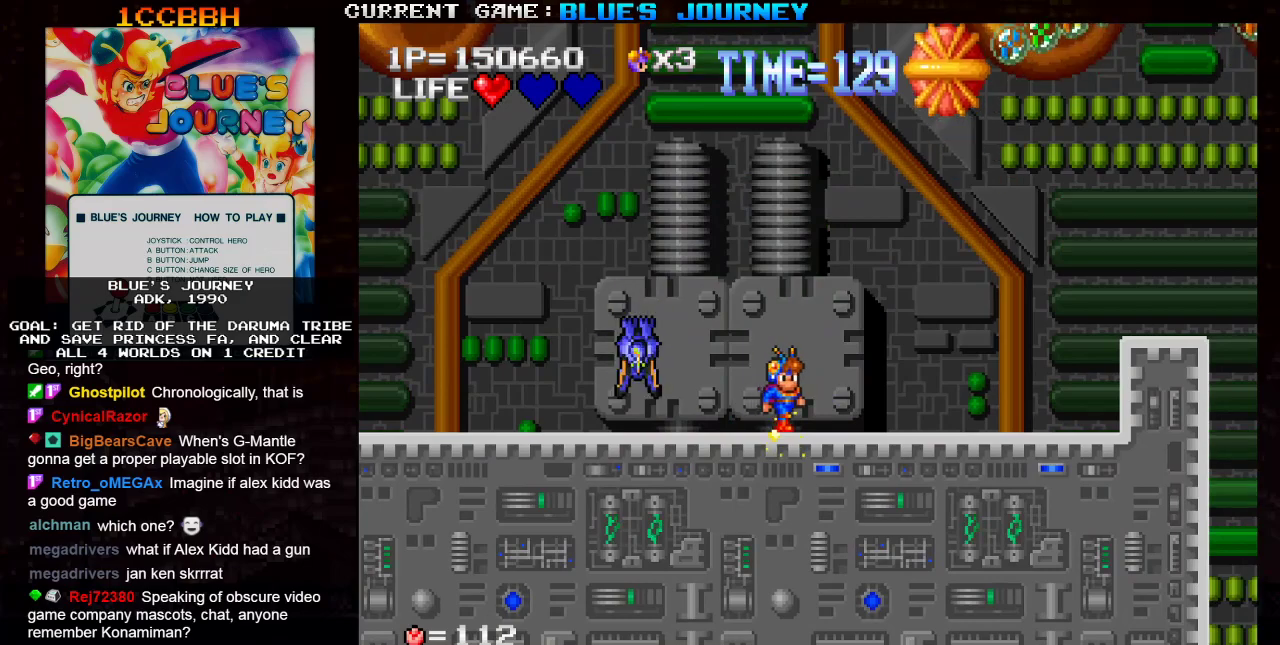
{"dt_ms": 500, "buttons": ["SQUARE"], "left_stick": "center", "events": [[417, "left_stick", "center"], [450, "SQUARE", "down"]]}
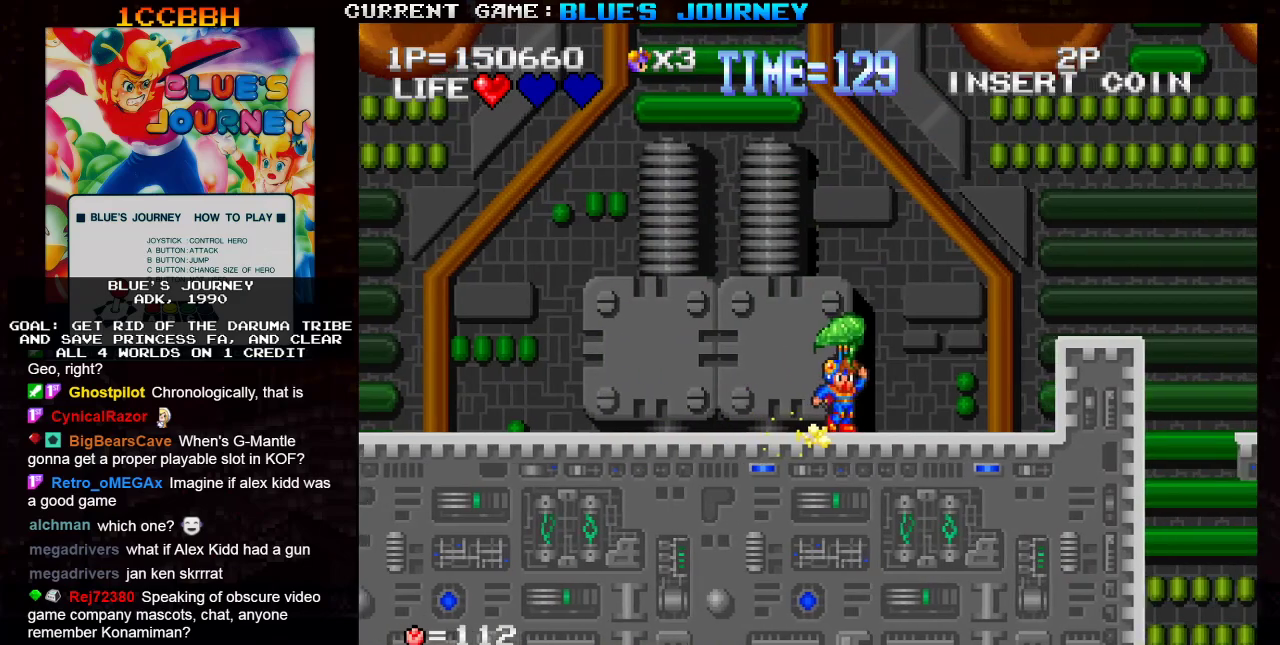
{"dt_ms": 500, "buttons": [], "left_stick": "right", "events": [[17, "SQUARE", "up"], [417, "left_stick", "right"]]}
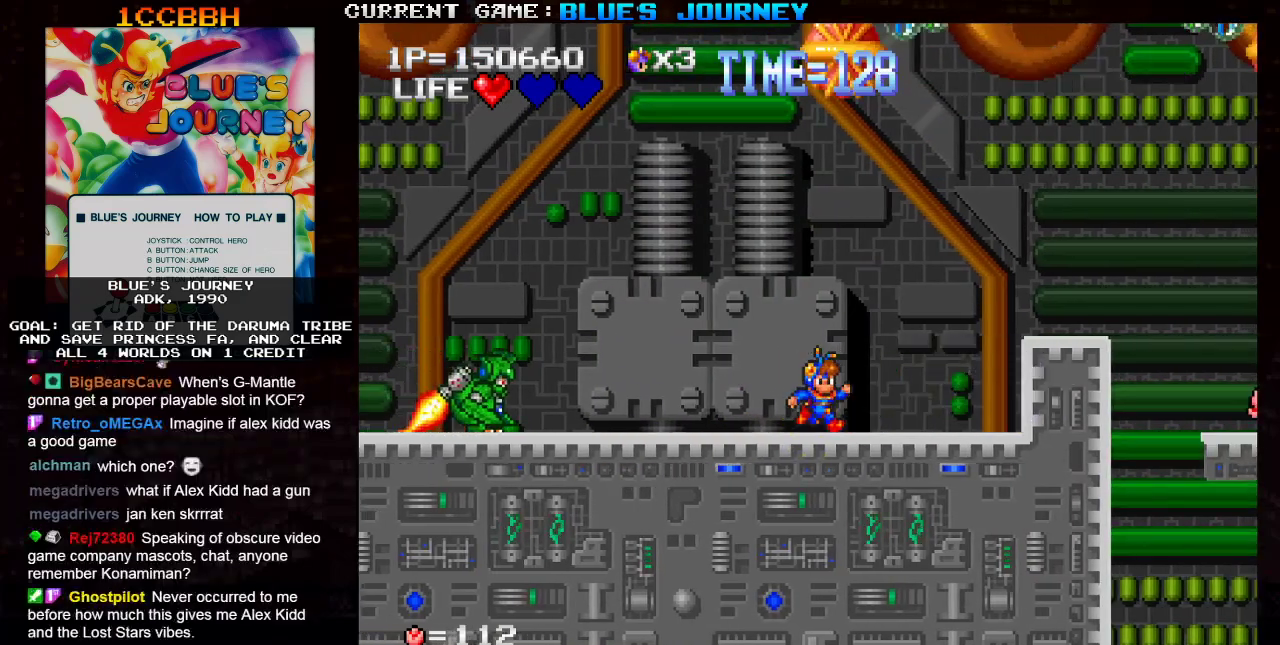
{"dt_ms": 500, "buttons": ["SQUARE"], "left_stick": "center", "events": [[117, "left_stick", "center"], [167, "left_stick", "left"], [267, "left_stick", "center"], [317, "SQUARE", "down"], [383, "SQUARE", "up"], [450, "SQUARE", "down"]]}
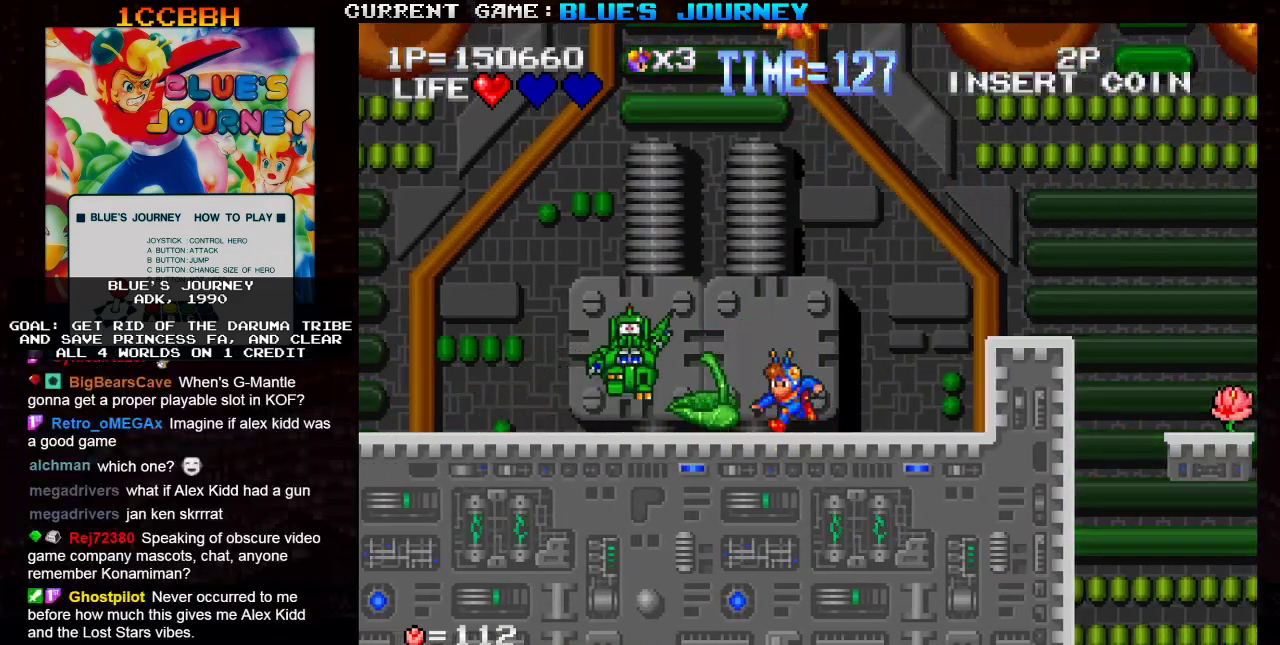
{"dt_ms": 500, "buttons": [], "left_stick": "right", "events": [[17, "SQUARE", "up"], [183, "left_stick", "right"]]}
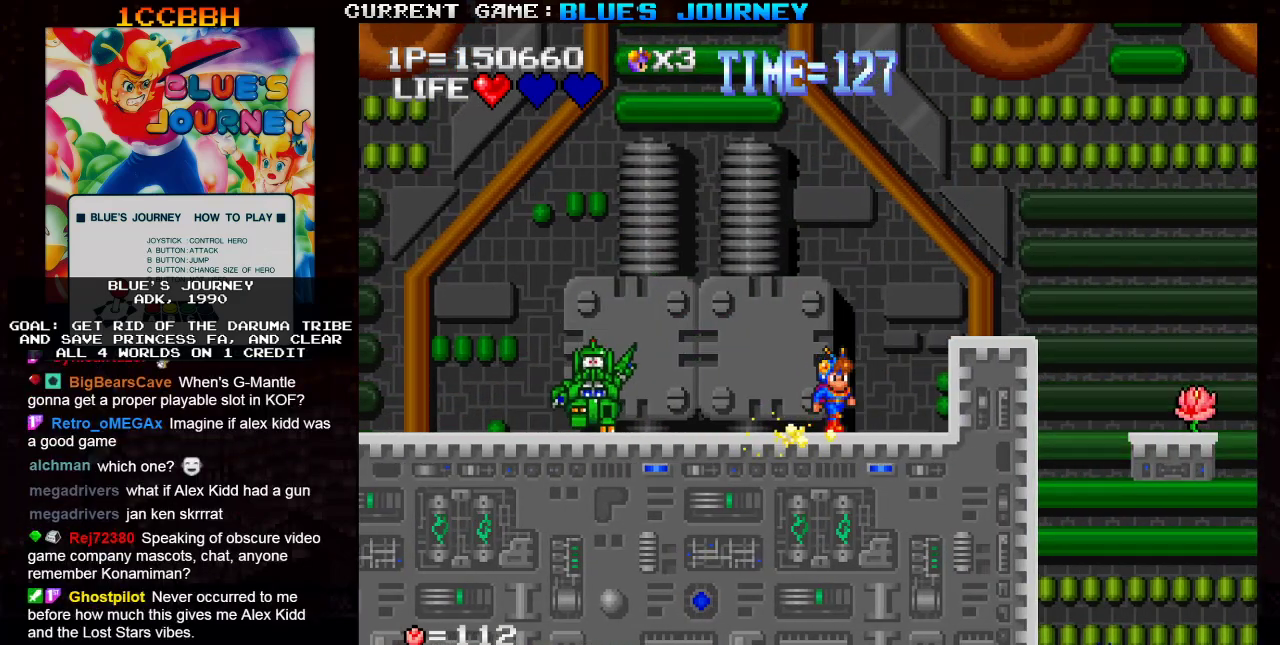
{"dt_ms": 500, "buttons": [], "left_stick": "center", "events": [[417, "left_stick", "center"]]}
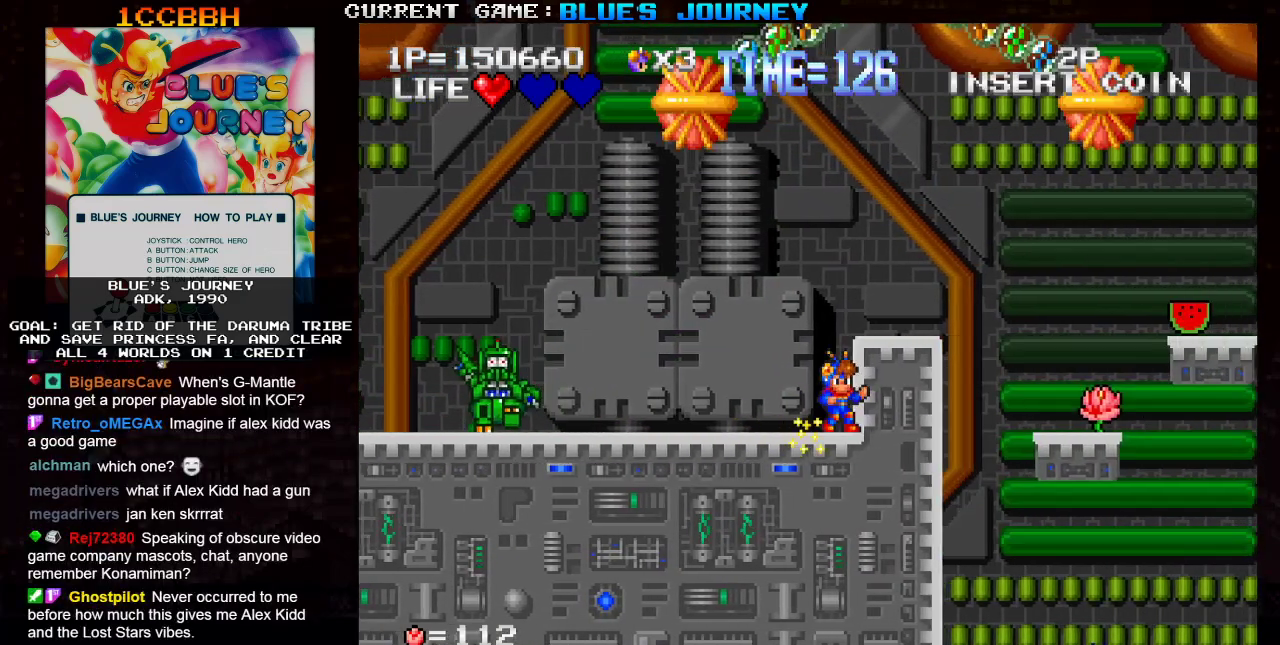
{"dt_ms": 500, "buttons": ["TRIANGLE"], "left_stick": "center", "events": [[233, "TRIANGLE", "down"]]}
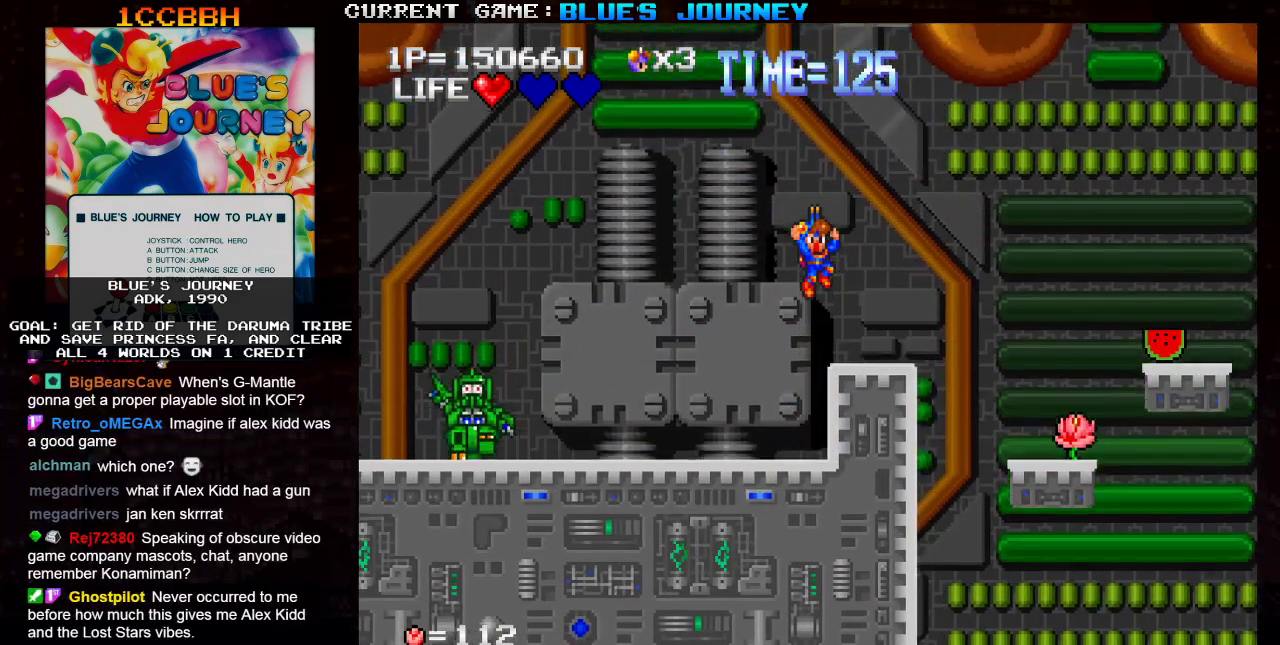
{"dt_ms": 500, "buttons": [], "left_stick": "right", "events": [[167, "SQUARE", "down"], [200, "TRIANGLE", "up"], [267, "SQUARE", "up"], [383, "left_stick", "right"]]}
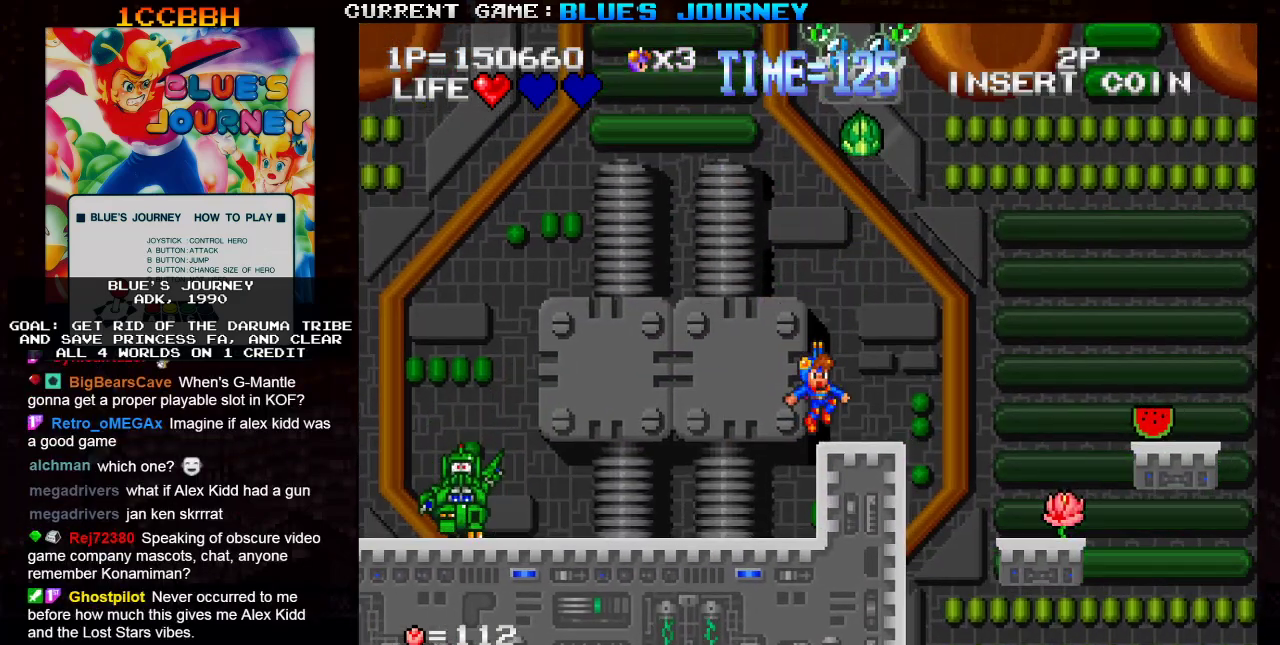
{"dt_ms": 500, "buttons": [], "left_stick": "down", "events": [[33, "left_stick", "center"], [283, "left_stick", "down"]]}
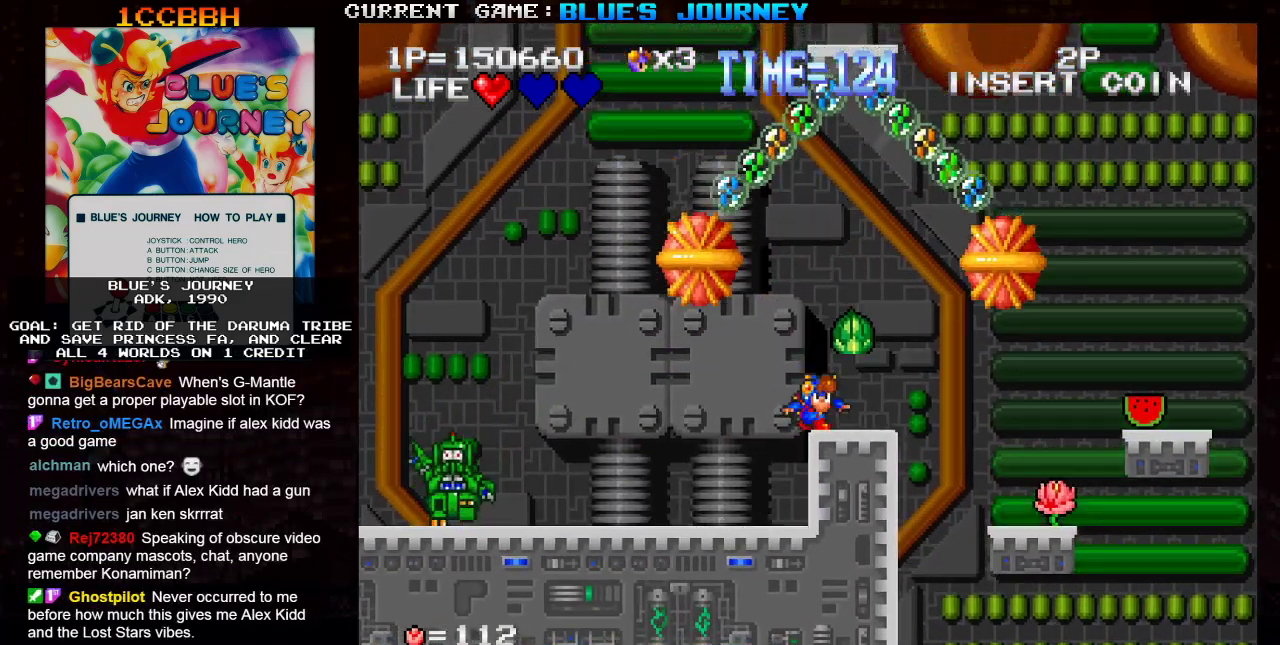
{"dt_ms": 500, "buttons": [], "left_stick": "down", "events": [[133, "SQUARE", "down"], [233, "SQUARE", "up"]]}
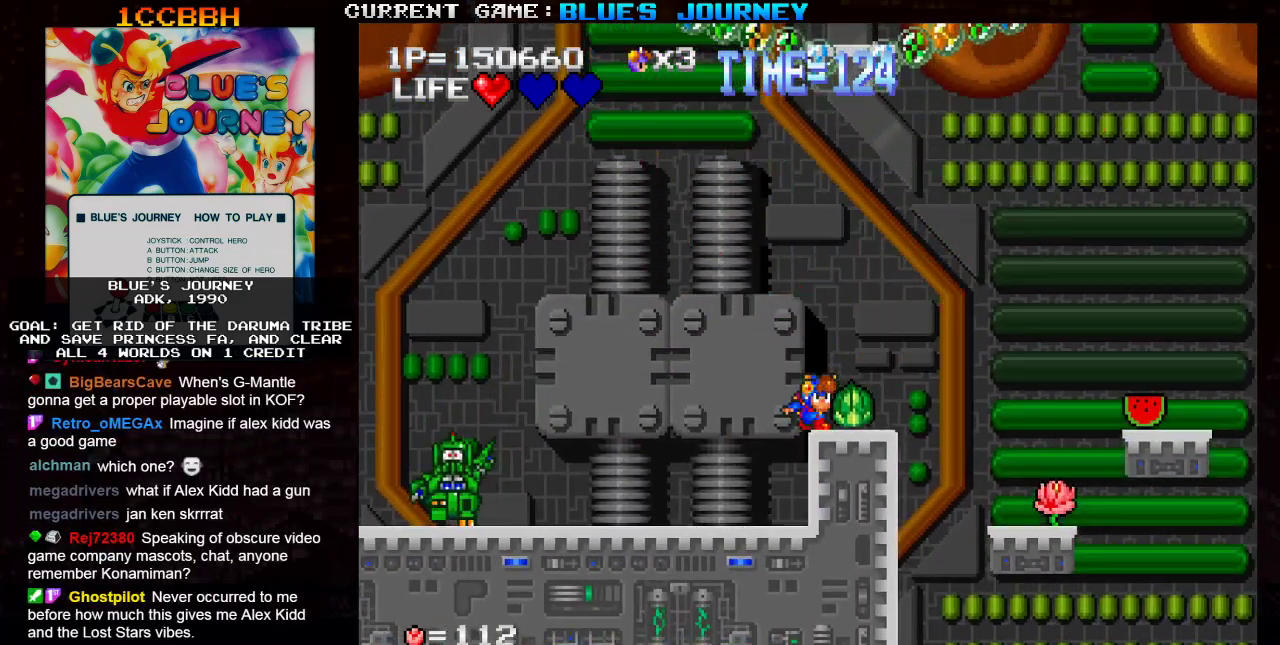
{"dt_ms": 500, "buttons": [], "left_stick": "down", "events": [[50, "SQUARE", "down"], [117, "SQUARE", "up"]]}
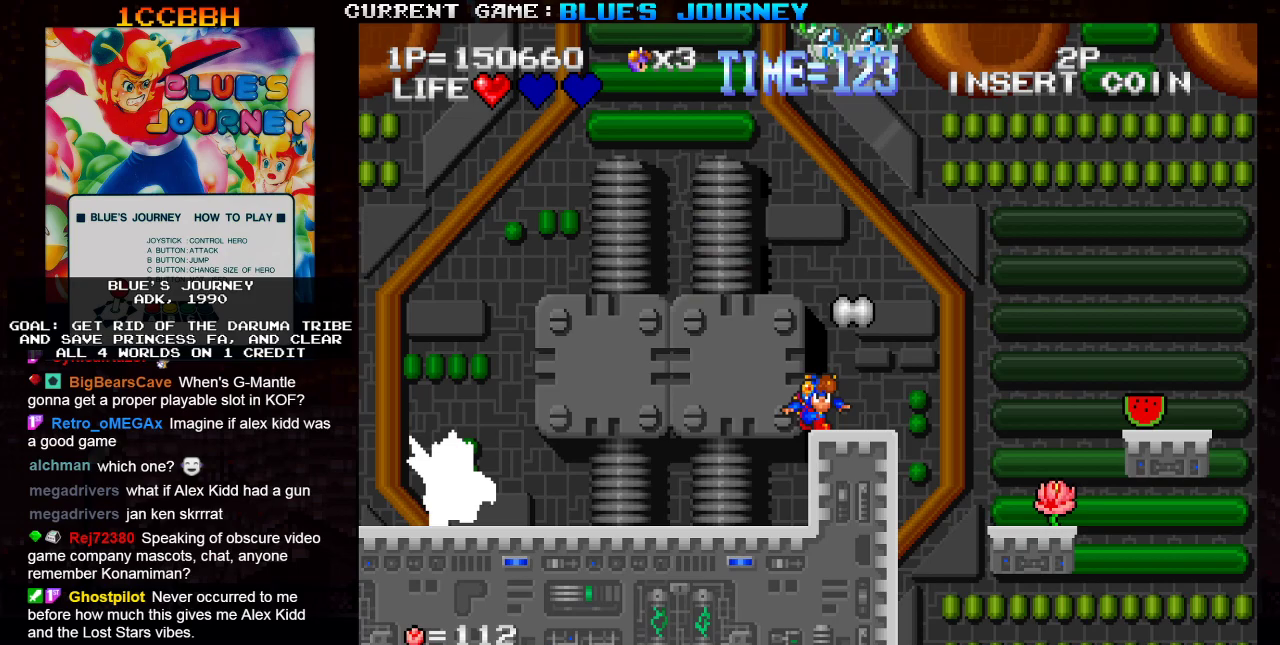
{"dt_ms": 500, "buttons": [], "left_stick": "down", "events": []}
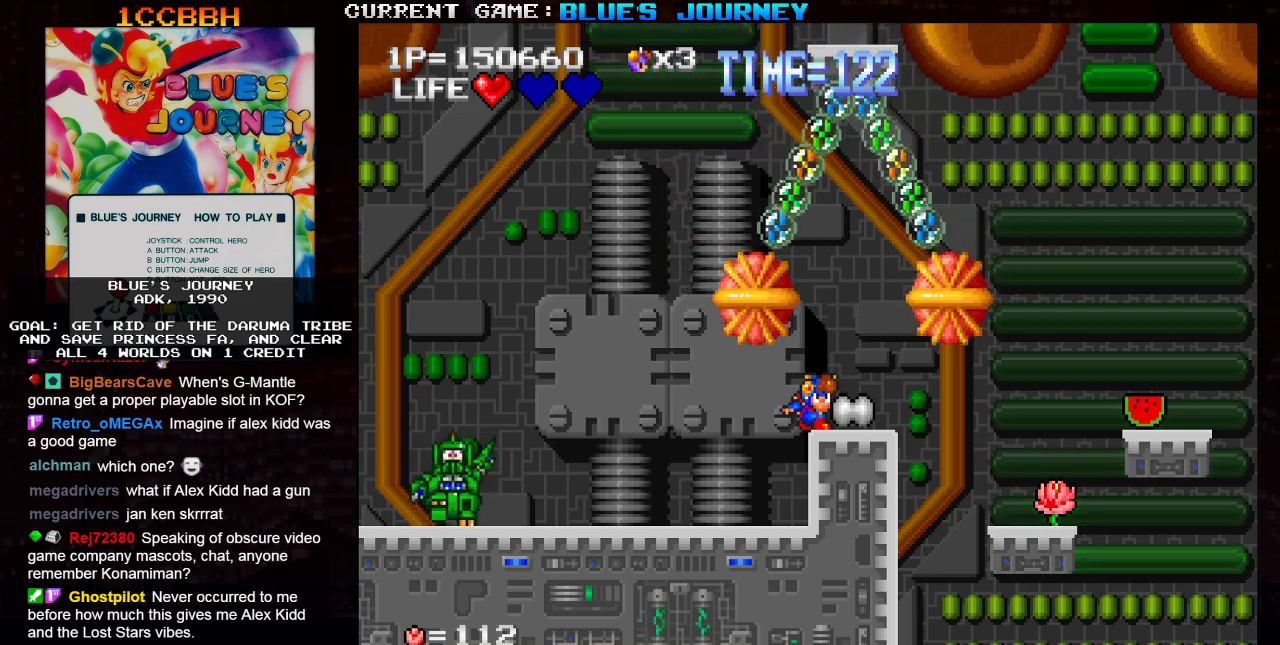
{"dt_ms": 500, "buttons": [], "left_stick": "right", "events": [[117, "left_stick", "center"], [217, "left_stick", "right"], [383, "TRIANGLE", "down"], [400, "TRIANGLE", "up"]]}
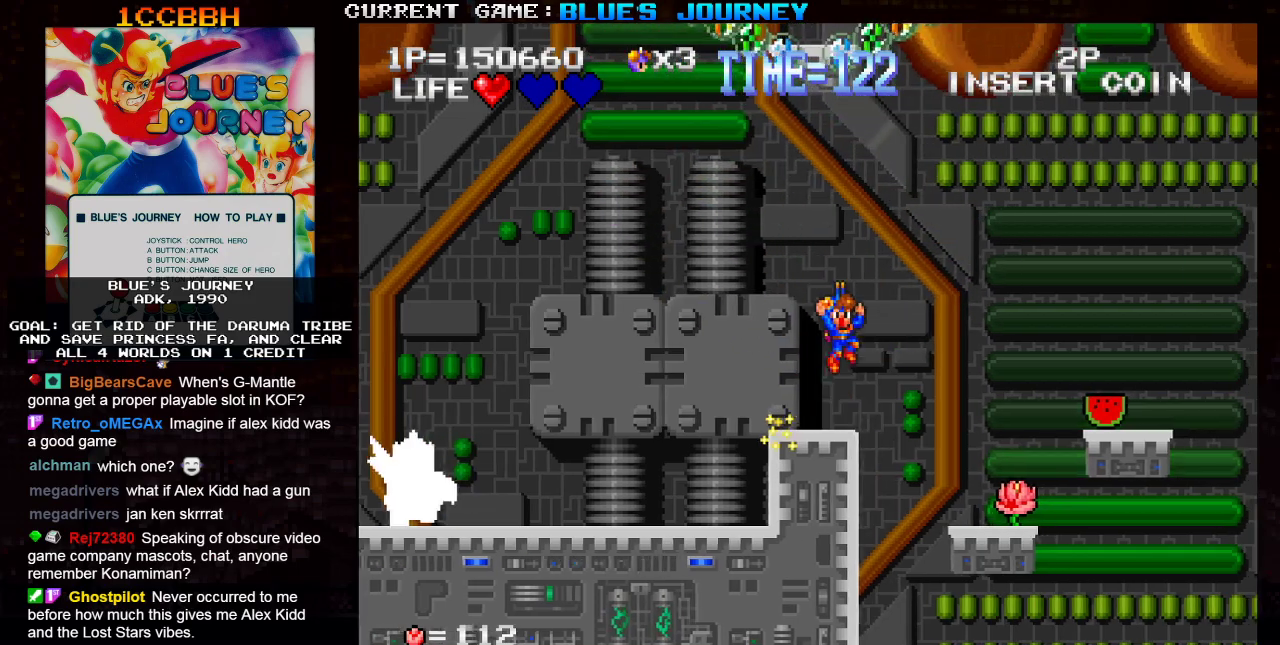
{"dt_ms": 500, "buttons": [], "left_stick": "center", "events": [[333, "left_stick", "center"]]}
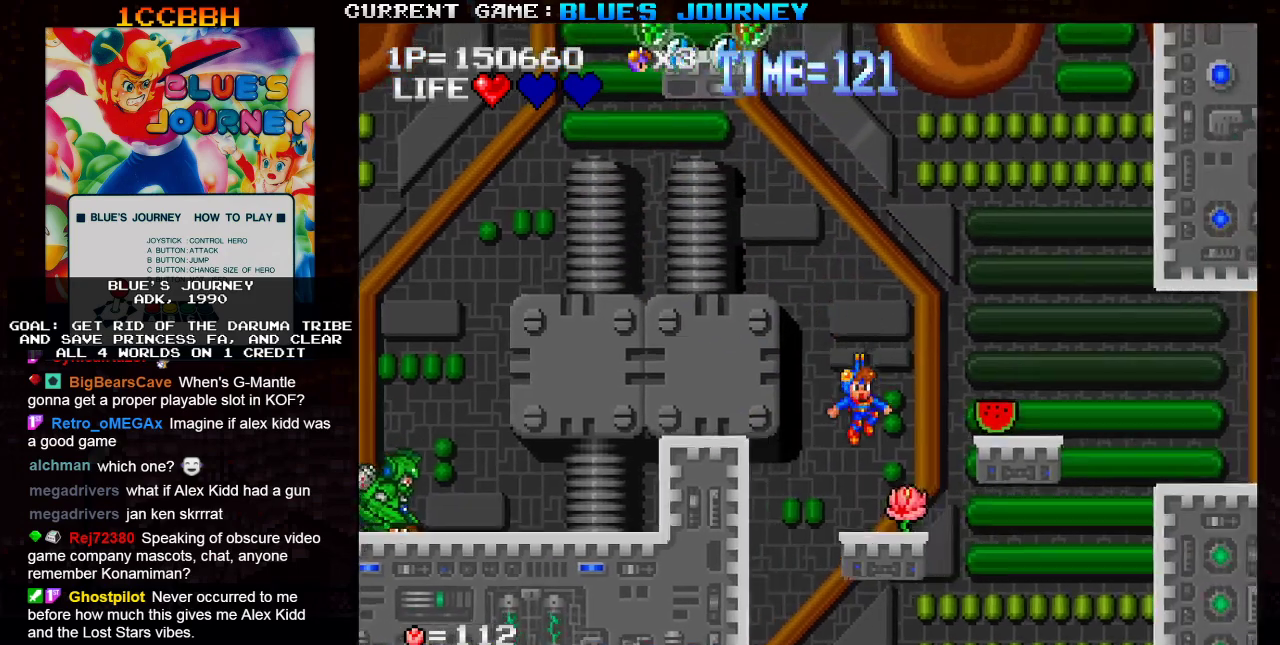
{"dt_ms": 500, "buttons": ["TRIANGLE"], "left_stick": "center", "events": [[500, "TRIANGLE", "down"]]}
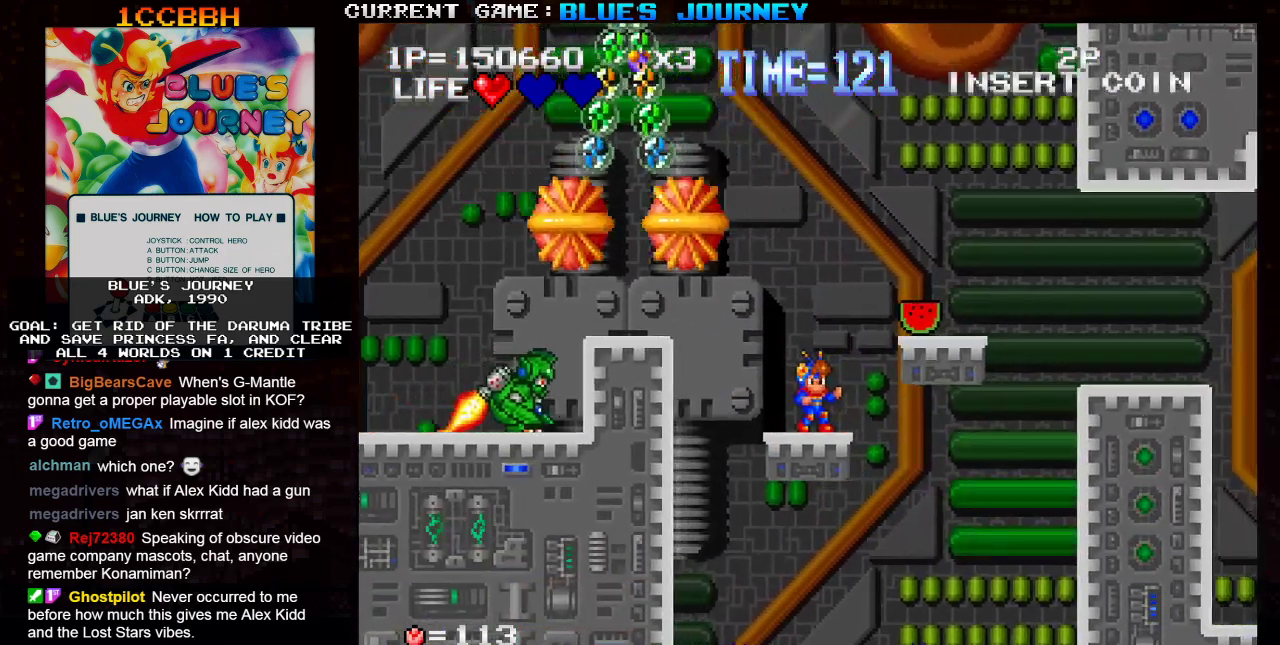
{"dt_ms": 500, "buttons": [], "left_stick": "center", "events": [[17, "left_stick", "right"], [133, "TRIANGLE", "up"], [400, "left_stick", "center"]]}
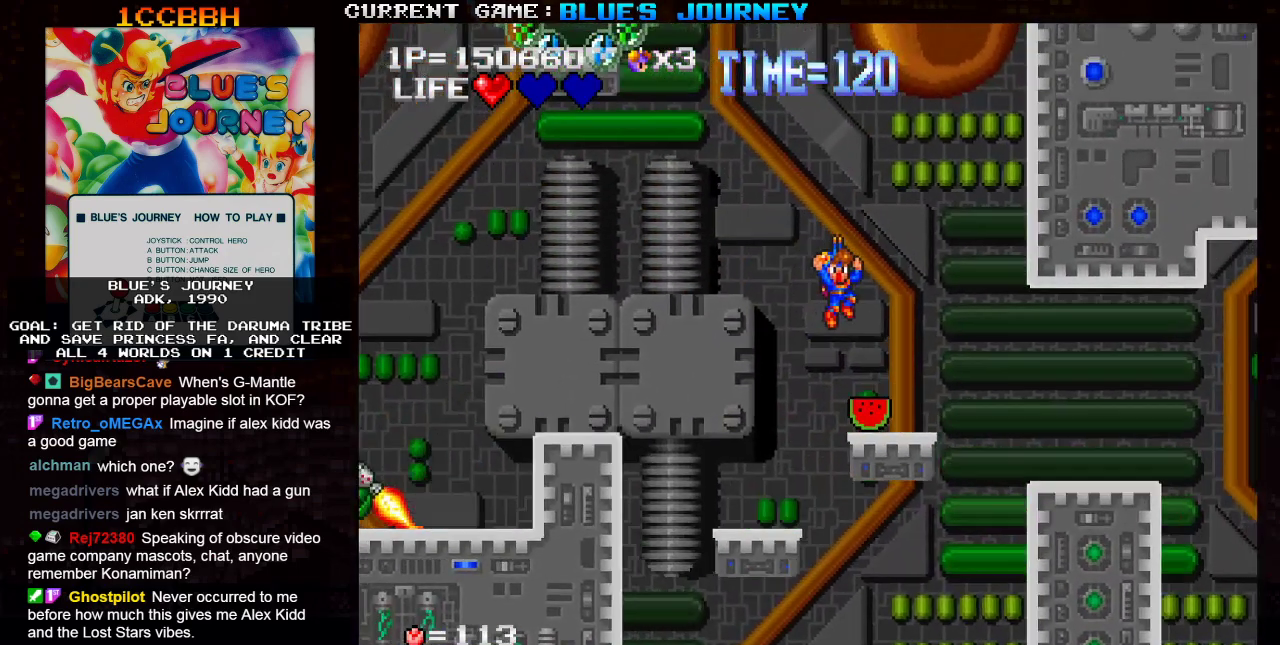
{"dt_ms": 500, "buttons": [], "left_stick": "right", "events": [[83, "left_stick", "left"], [150, "left_stick", "center"], [200, "left_stick", "right"], [350, "TRIANGLE", "down"], [400, "TRIANGLE", "up"]]}
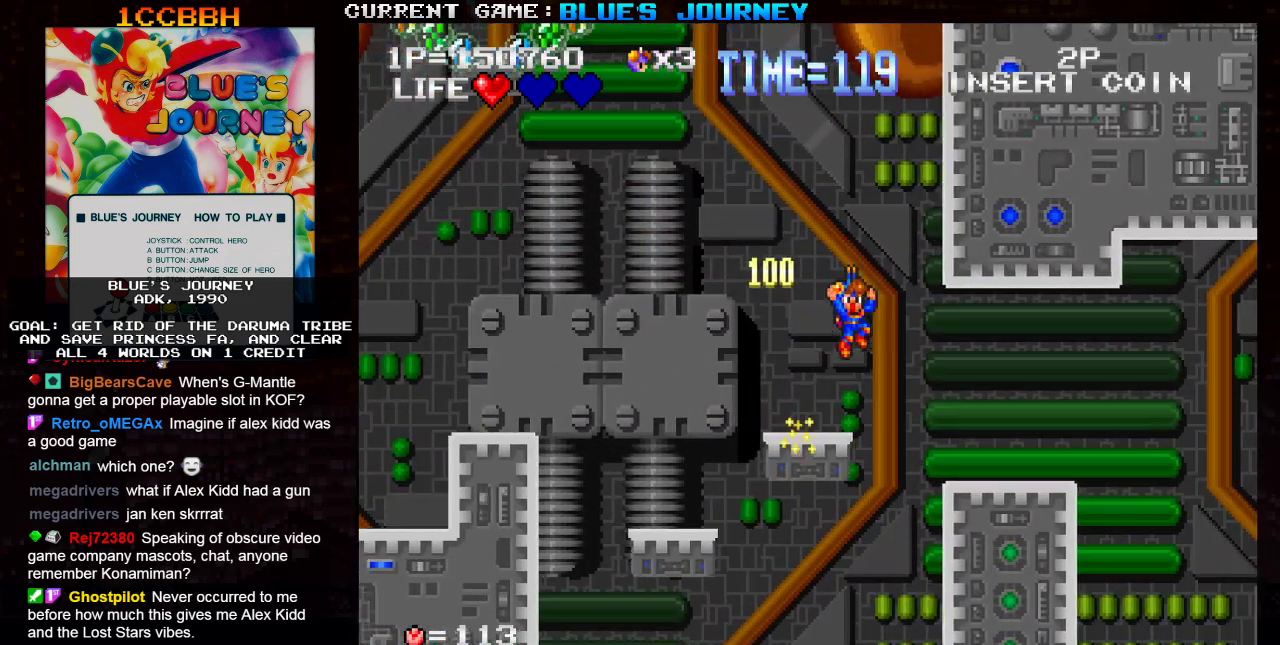
{"dt_ms": 500, "buttons": [], "left_stick": "right", "events": []}
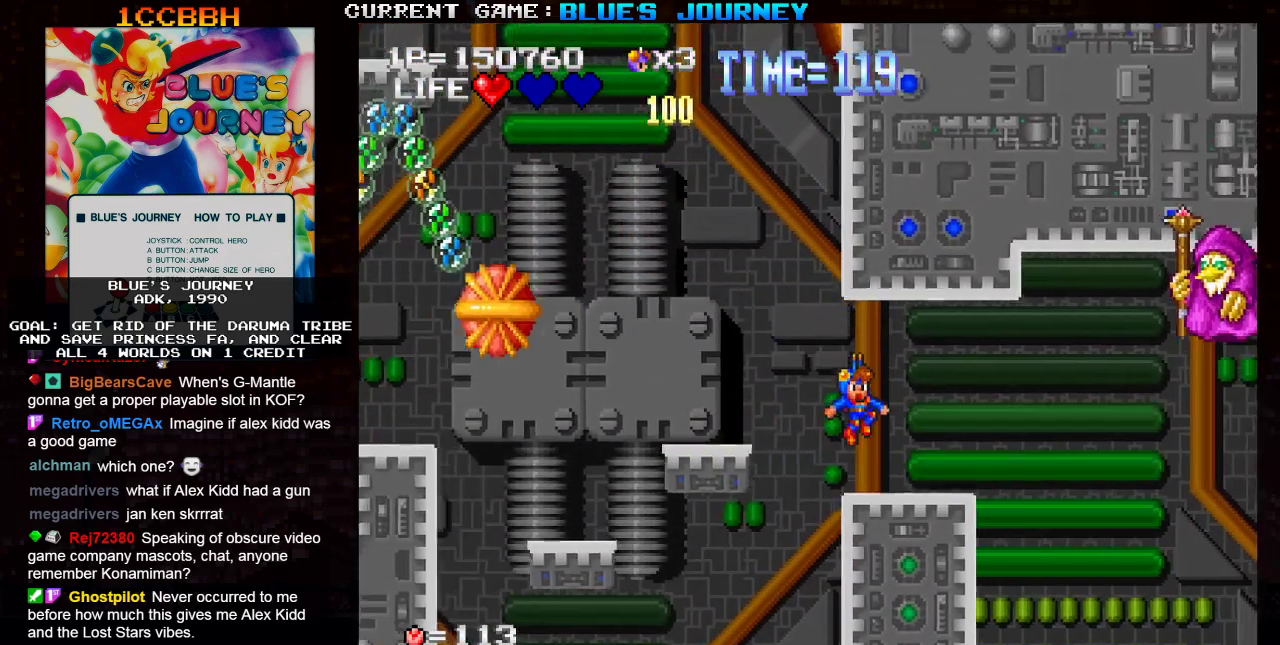
{"dt_ms": 500, "buttons": [], "left_stick": "center", "events": [[467, "left_stick", "center"]]}
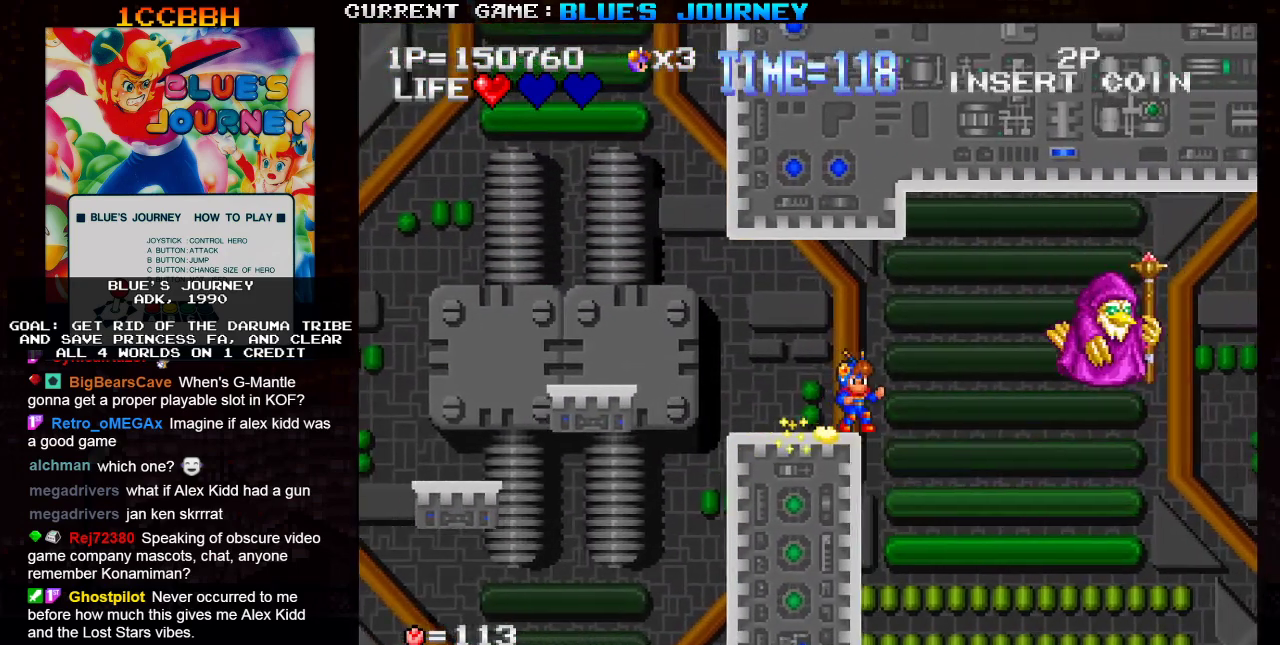
{"dt_ms": 500, "buttons": [], "left_stick": "center", "events": []}
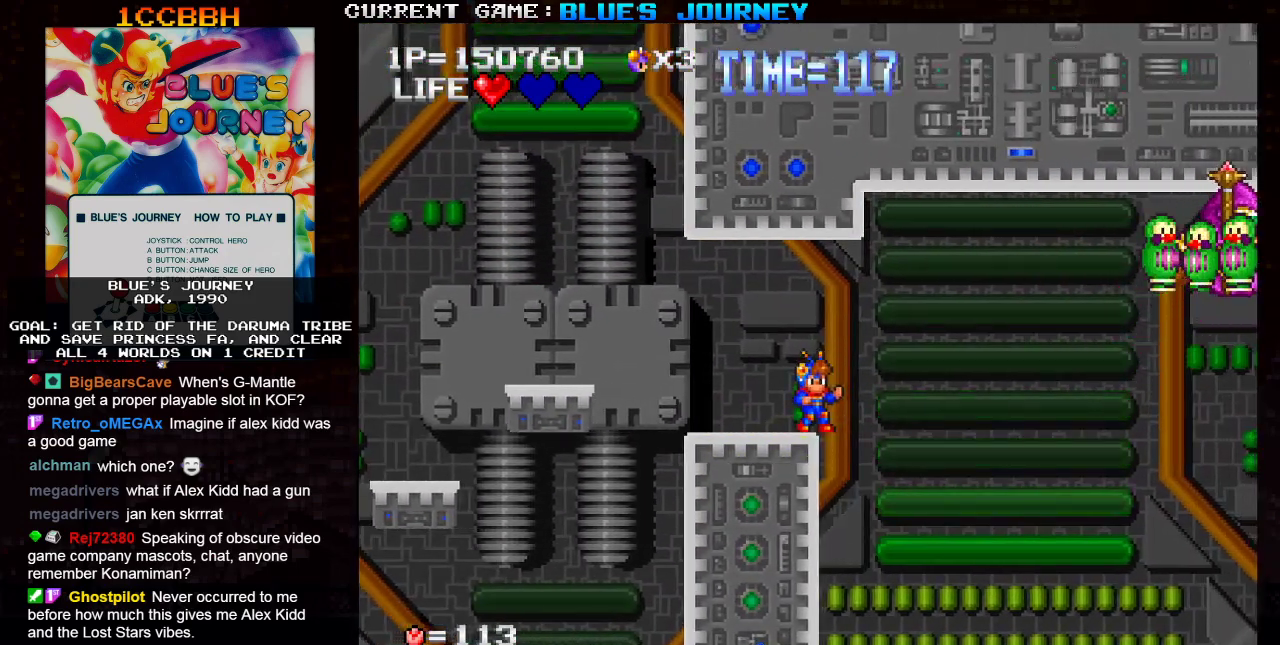
{"dt_ms": 500, "buttons": ["TRIANGLE"], "left_stick": "right", "events": [[167, "left_stick", "right"], [200, "TRIANGLE", "down"]]}
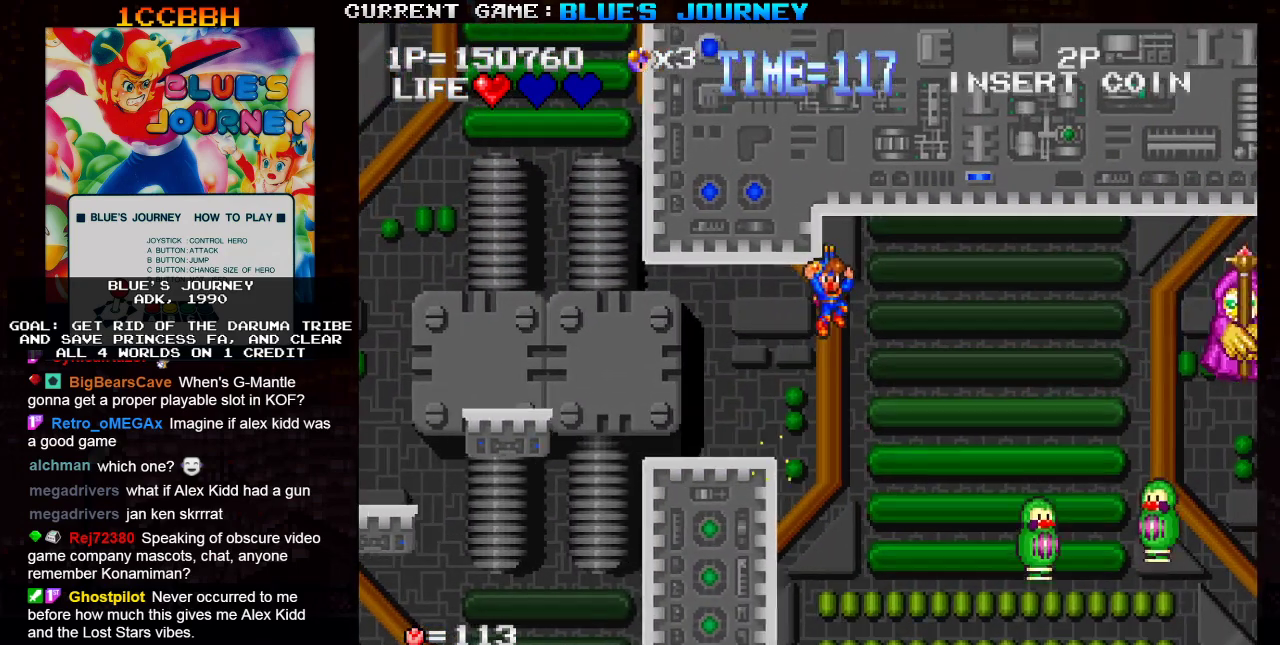
{"dt_ms": 500, "buttons": [], "left_stick": "center", "events": [[133, "left_stick", "left"], [300, "TRIANGLE", "up"], [300, "left_stick", "right"], [333, "SQUARE", "down"], [433, "SQUARE", "up"], [433, "left_stick", "center"]]}
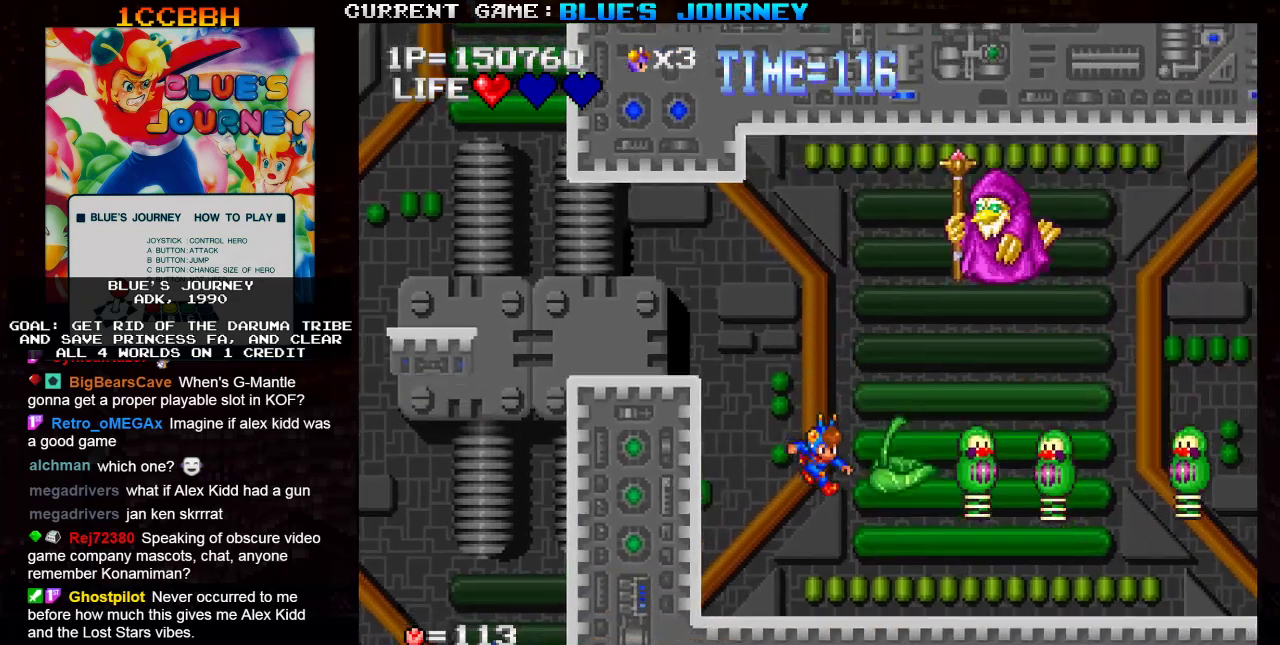
{"dt_ms": 500, "buttons": ["SQUARE"], "left_stick": "center", "events": [[83, "left_stick", "left"], [167, "left_stick", "center"], [217, "left_stick", "right"], [483, "SQUARE", "down"], [500, "left_stick", "center"]]}
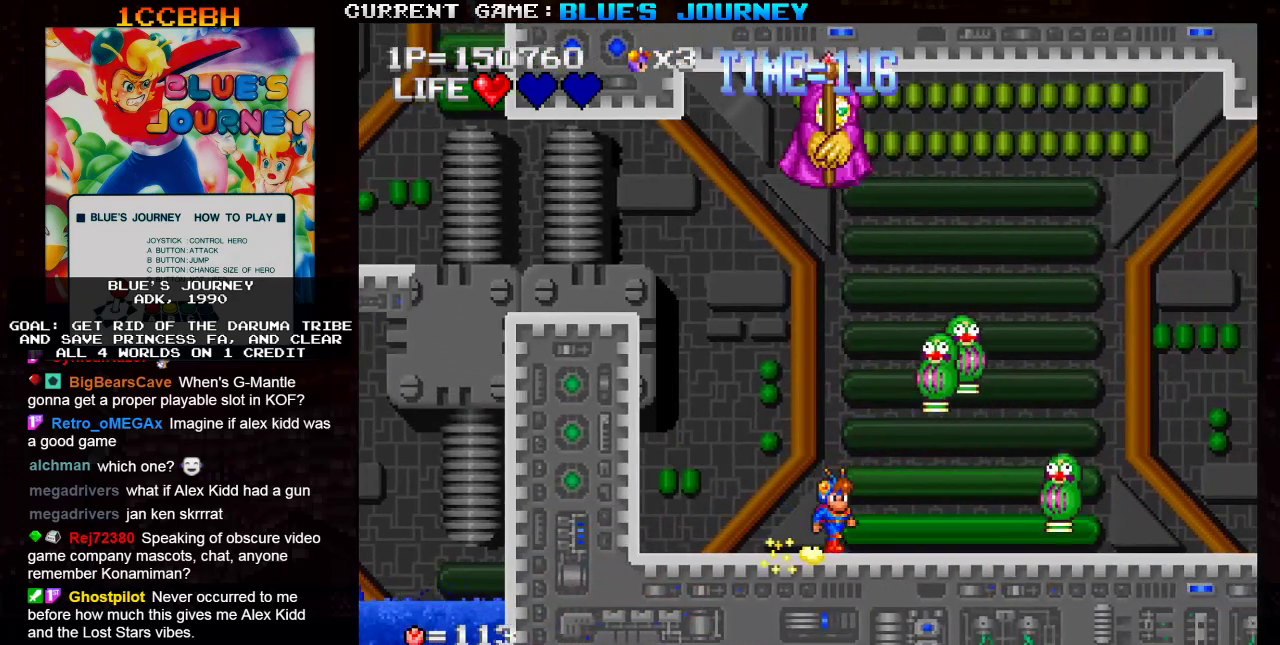
{"dt_ms": 500, "buttons": [], "left_stick": "right", "events": [[100, "SQUARE", "up"], [367, "left_stick", "right"]]}
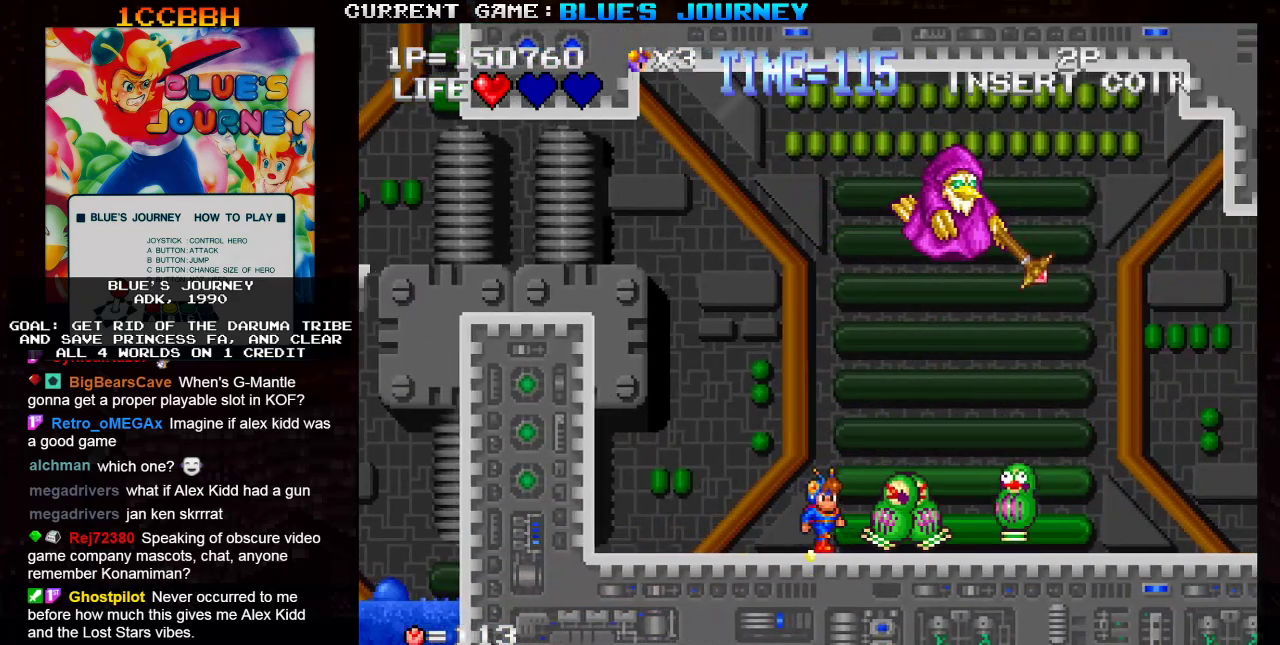
{"dt_ms": 500, "buttons": [], "left_stick": "up", "events": [[317, "left_stick", "center"], [483, "left_stick", "up"]]}
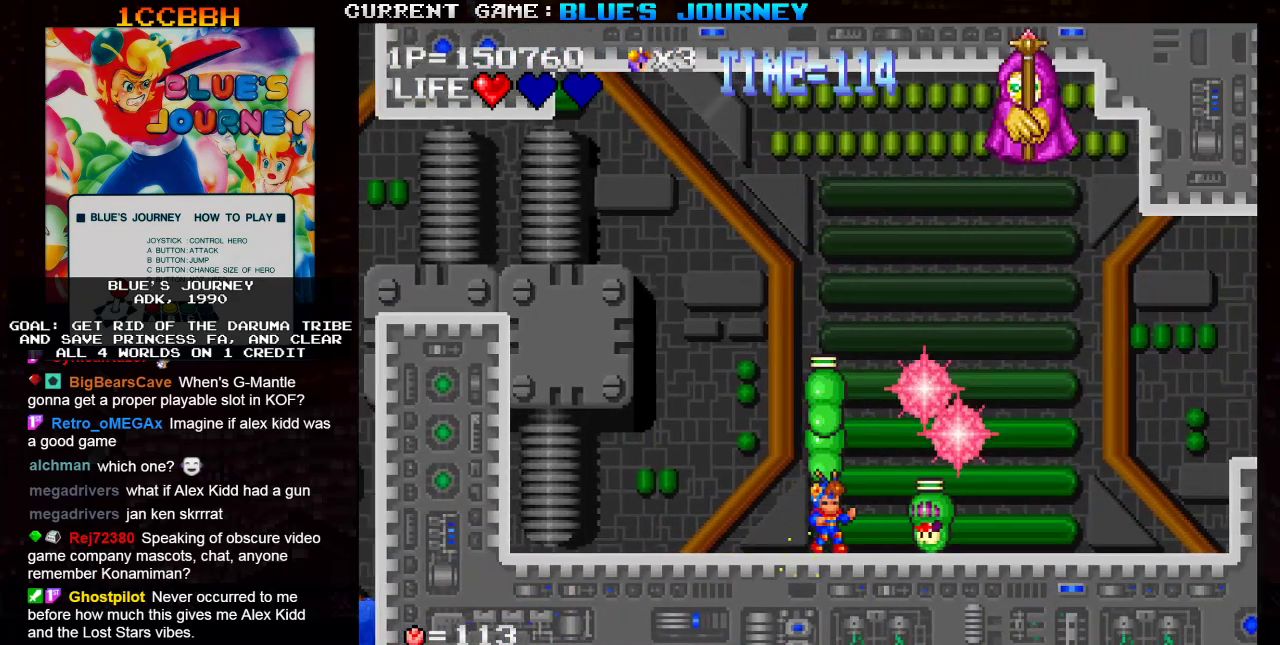
{"dt_ms": 500, "buttons": [], "left_stick": "up-left", "events": [[83, "SQUARE", "down"], [183, "SQUARE", "up"], [433, "left_stick", "up-left"]]}
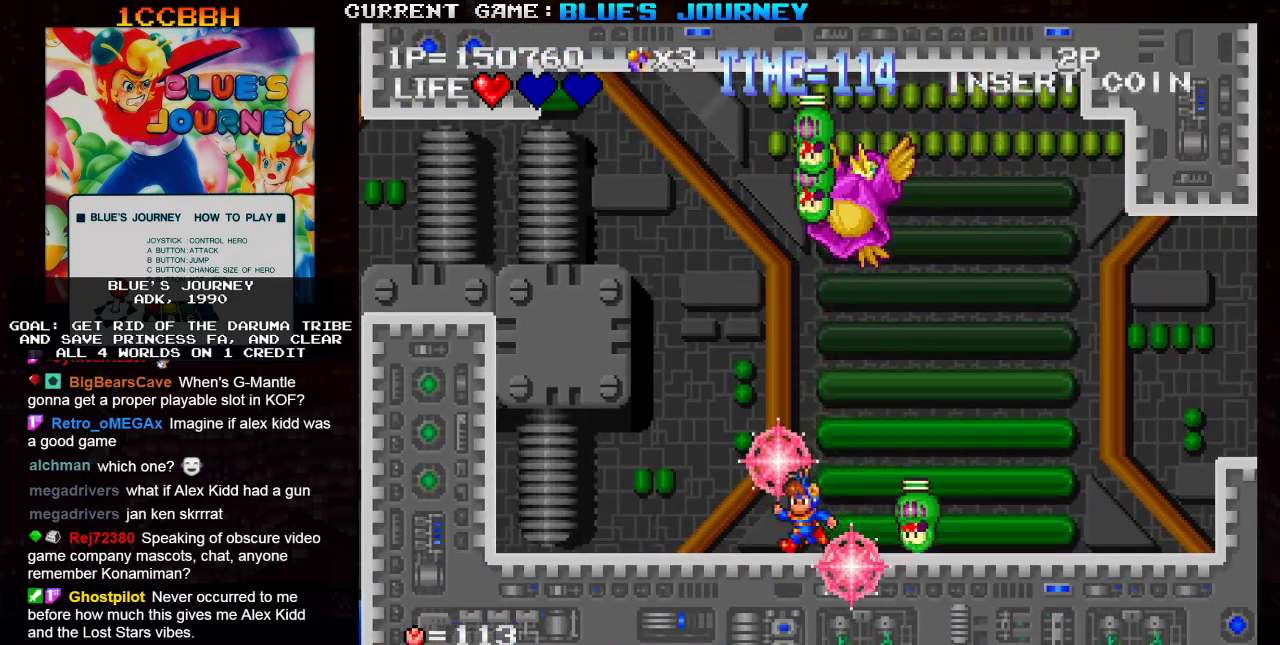
{"dt_ms": 500, "buttons": [], "left_stick": "right", "events": [[117, "left_stick", "left"], [433, "left_stick", "center"], [483, "left_stick", "right"]]}